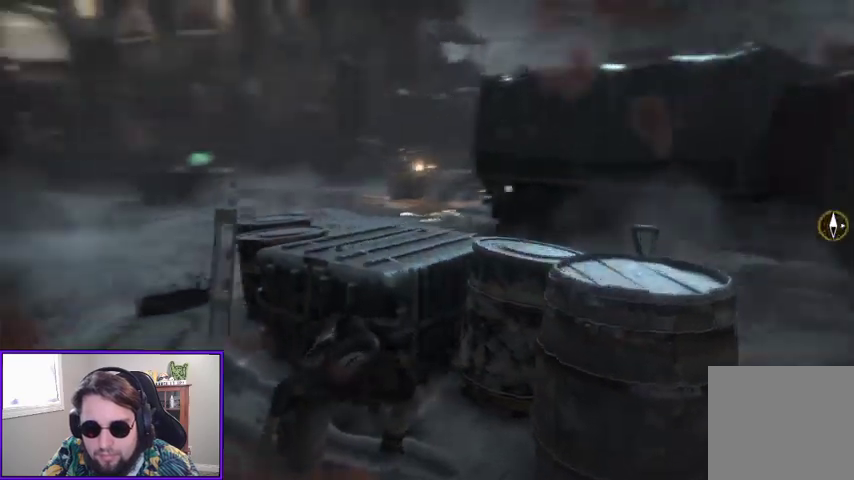
Gameplay with a controller (Xbox layout); each line is a JSON object with the inputs held at the frame after it. "events" lists button and stick changes between this image and that frame as [ms after this image, input, new state], when the widget could be followed in between. Not read: other_buttons.
{"buttons": [], "left_stick": "center", "right_stick": "center", "events": [[433, "right_stick", "center"]]}
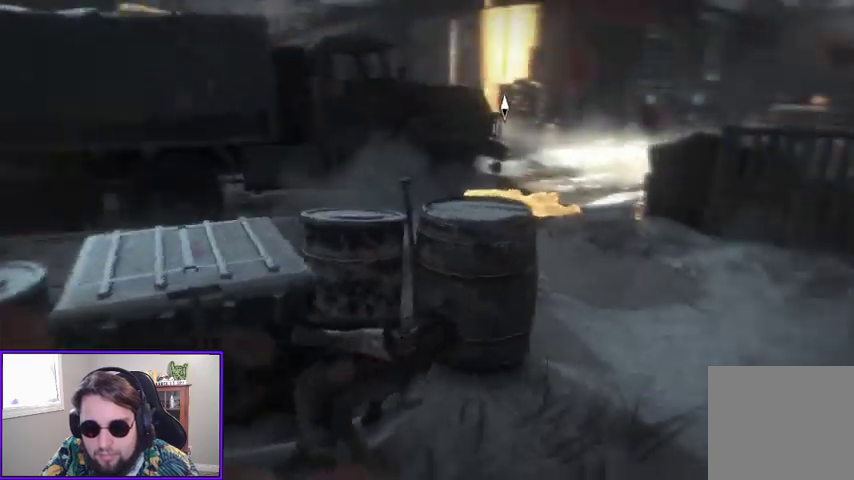
{"buttons": [], "left_stick": "center", "right_stick": "right", "events": [[367, "right_stick", "up"], [500, "right_stick", "right"]]}
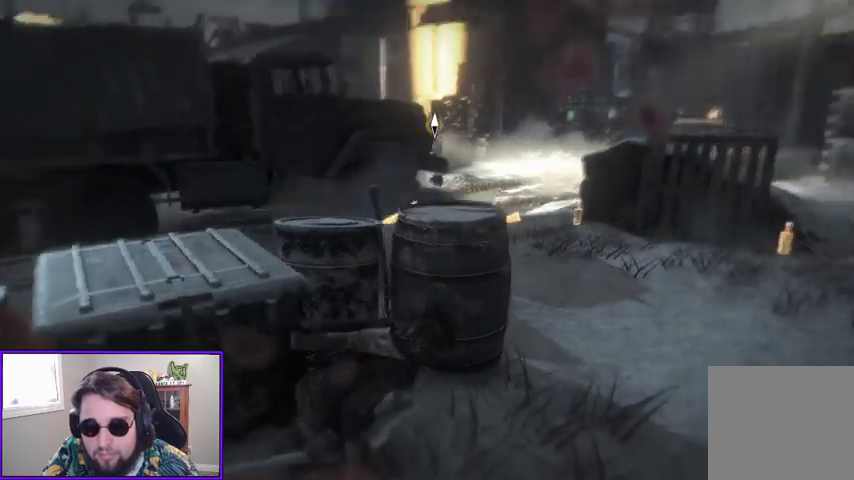
{"buttons": [], "left_stick": "center", "right_stick": "center", "events": [[200, "right_stick", "center"]]}
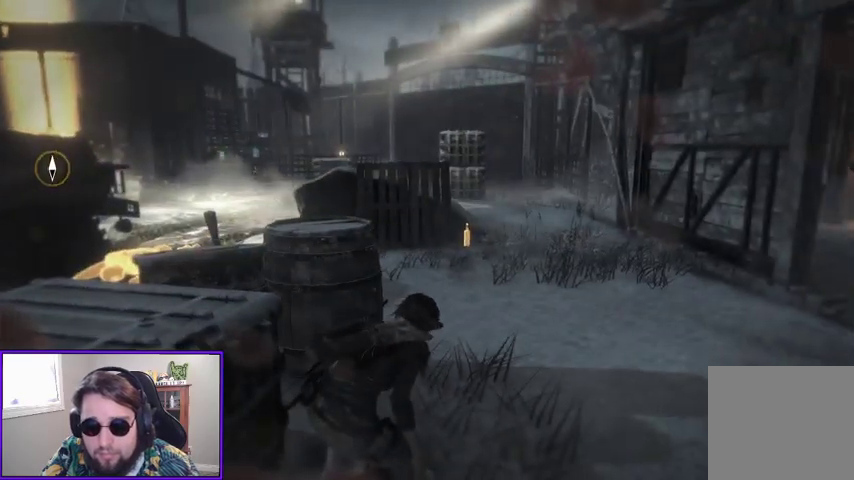
{"buttons": [], "left_stick": "up-right", "right_stick": "up", "events": [[367, "right_stick", "up"], [500, "left_stick", "up-right"]]}
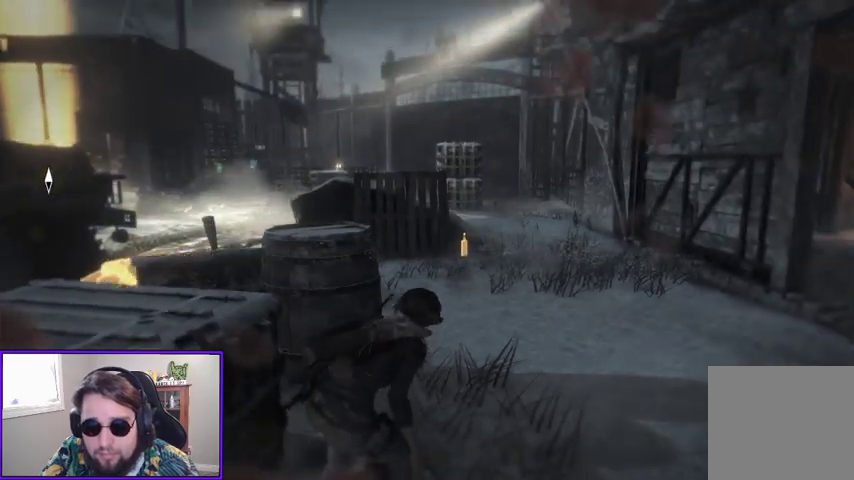
{"buttons": [], "left_stick": "up-right", "right_stick": "down-left", "events": [[133, "right_stick", "left"], [200, "right_stick", "center"], [500, "right_stick", "down-left"]]}
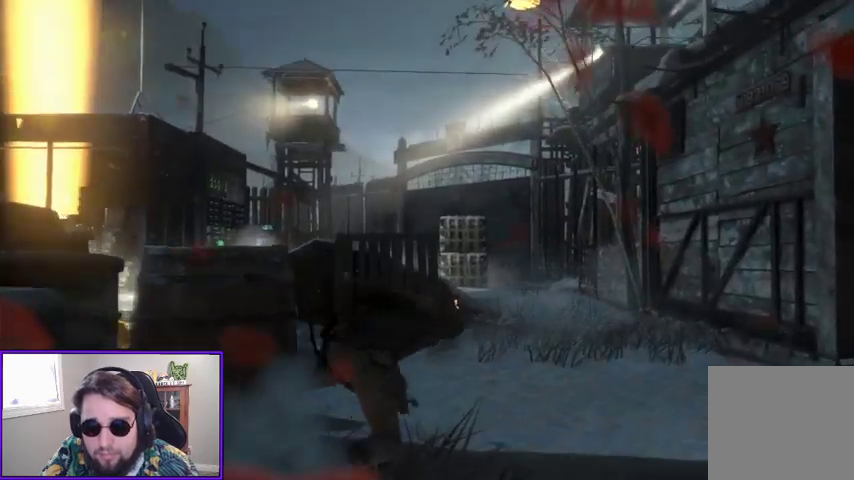
{"buttons": [], "left_stick": "up-right", "right_stick": "left", "events": [[300, "right_stick", "left"]]}
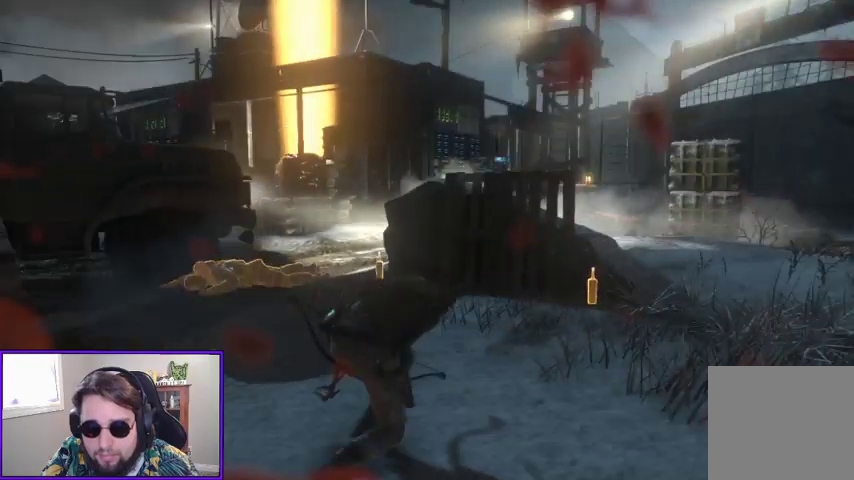
{"buttons": [], "left_stick": "right", "right_stick": "left", "events": [[233, "left_stick", "right"], [367, "right_stick", "center"], [467, "right_stick", "left"]]}
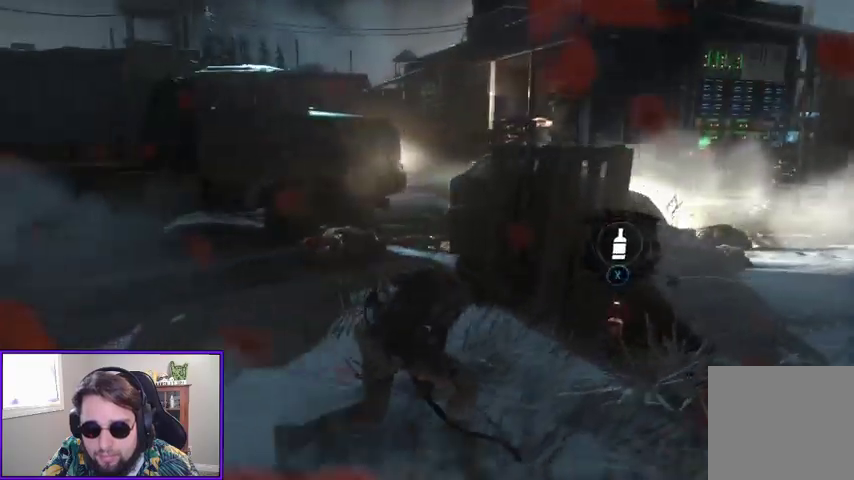
{"buttons": [], "left_stick": "center", "right_stick": "center", "events": [[167, "right_stick", "center"], [300, "right_stick", "left"], [467, "left_stick", "center"], [500, "right_stick", "center"]]}
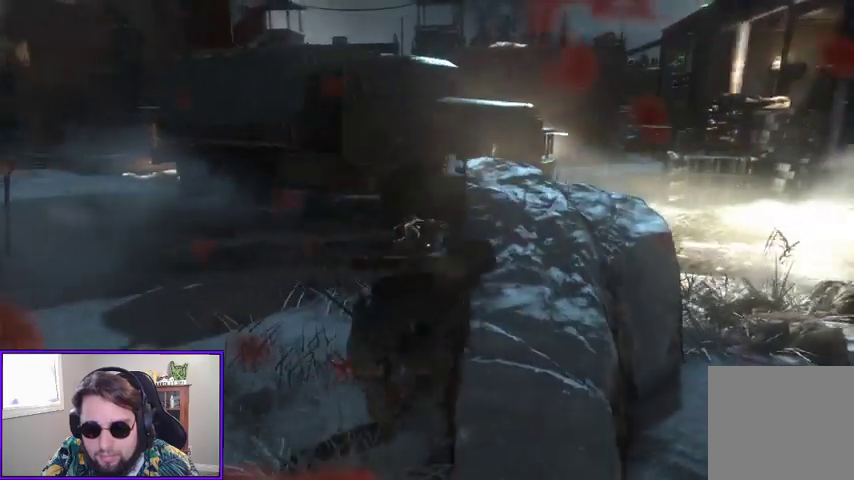
{"buttons": [], "left_stick": "down", "right_stick": "center", "events": [[467, "left_stick", "down"]]}
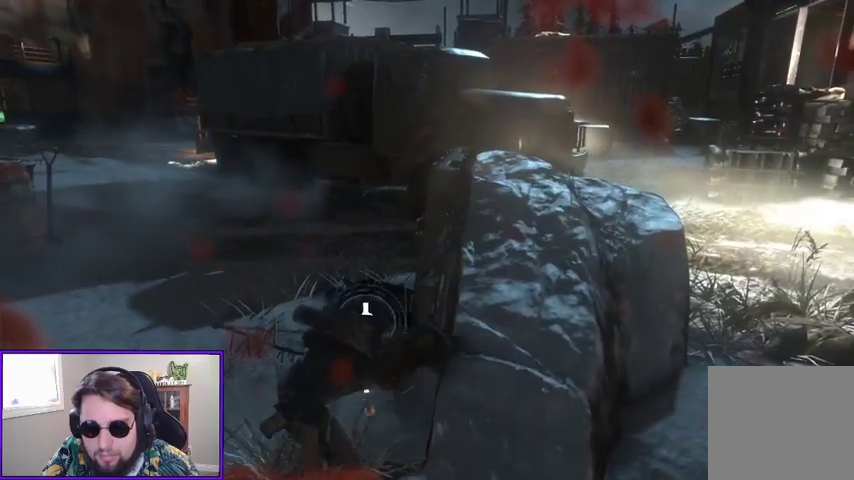
{"buttons": [], "left_stick": "down-right", "right_stick": "up", "events": [[100, "R3", "down"], [200, "left_stick", "down-right"], [233, "R3", "up"], [467, "right_stick", "up"]]}
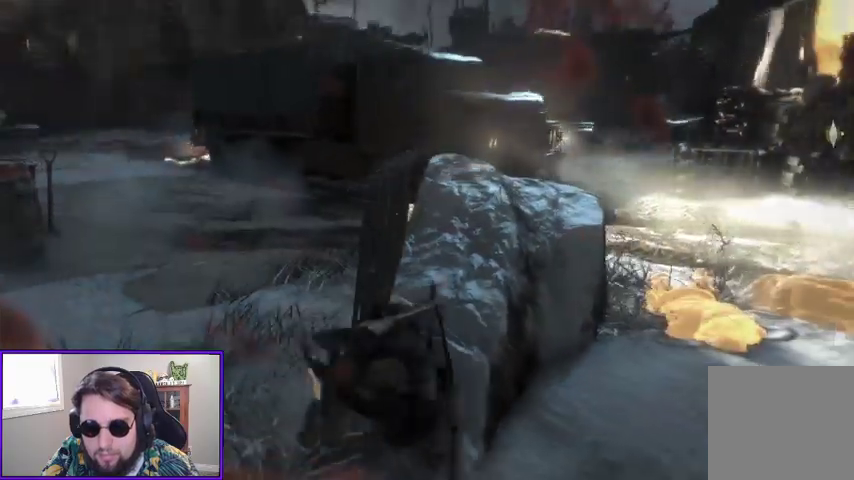
{"buttons": [], "left_stick": "up-right", "right_stick": "center", "events": [[67, "left_stick", "right"], [100, "right_stick", "up-right"], [233, "right_stick", "center"], [300, "left_stick", "up-right"], [300, "right_stick", "down-left"], [433, "right_stick", "center"]]}
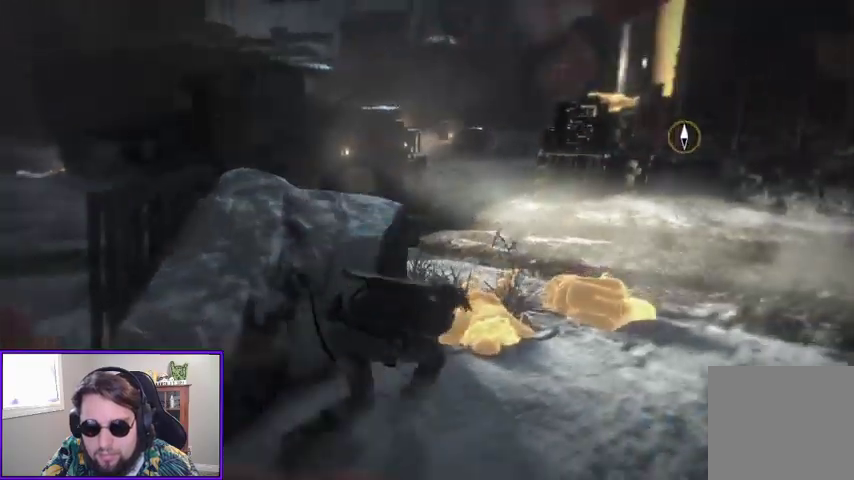
{"buttons": [], "left_stick": "center", "right_stick": "center", "events": [[267, "X", "down"], [333, "left_stick", "center"], [400, "X", "up"]]}
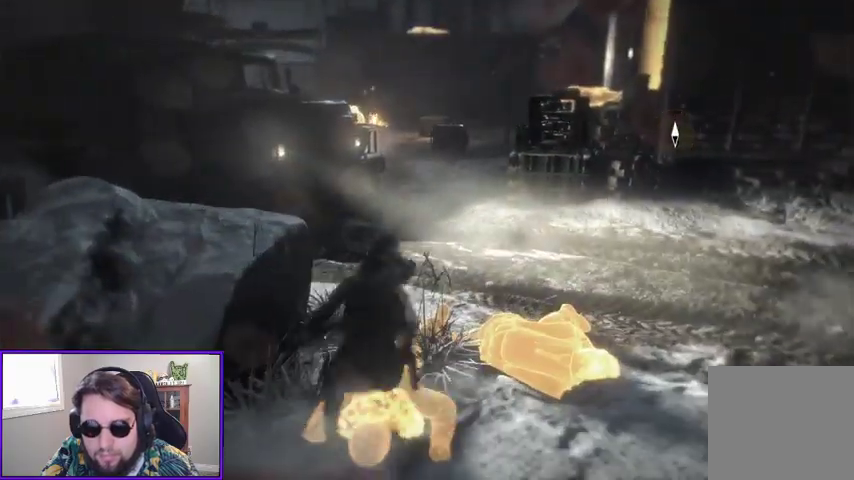
{"buttons": [], "left_stick": "right", "right_stick": "right", "events": [[33, "right_stick", "left"], [200, "right_stick", "center"], [333, "right_stick", "right"], [400, "left_stick", "right"]]}
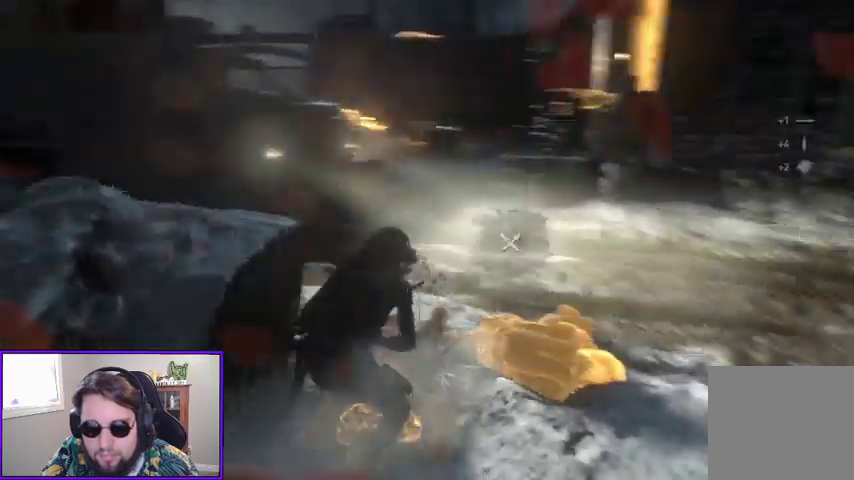
{"buttons": ["X"], "left_stick": "up-right", "right_stick": "center", "events": [[33, "right_stick", "center"], [133, "left_stick", "up-right"], [167, "right_stick", "left"], [333, "right_stick", "center"], [467, "X", "down"]]}
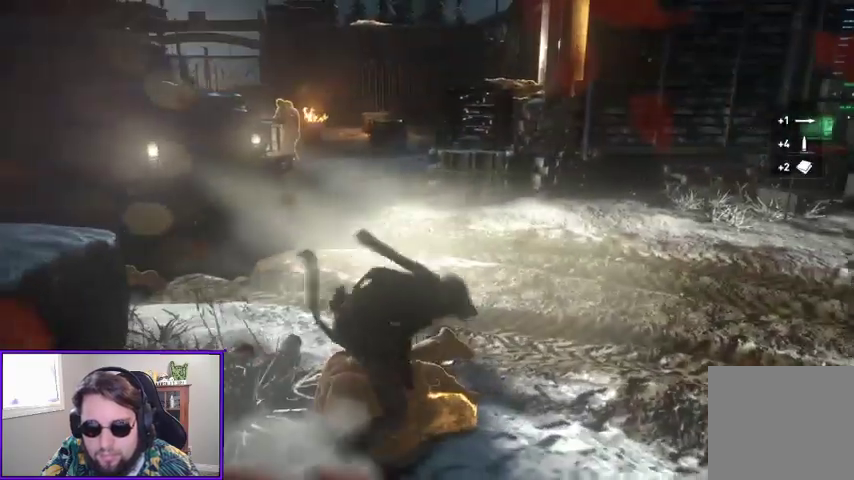
{"buttons": [], "left_stick": "up-right", "right_stick": "center", "events": [[33, "left_stick", "center"], [67, "X", "up"], [200, "right_stick", "left"], [400, "left_stick", "up"], [433, "right_stick", "center"], [467, "left_stick", "up-right"]]}
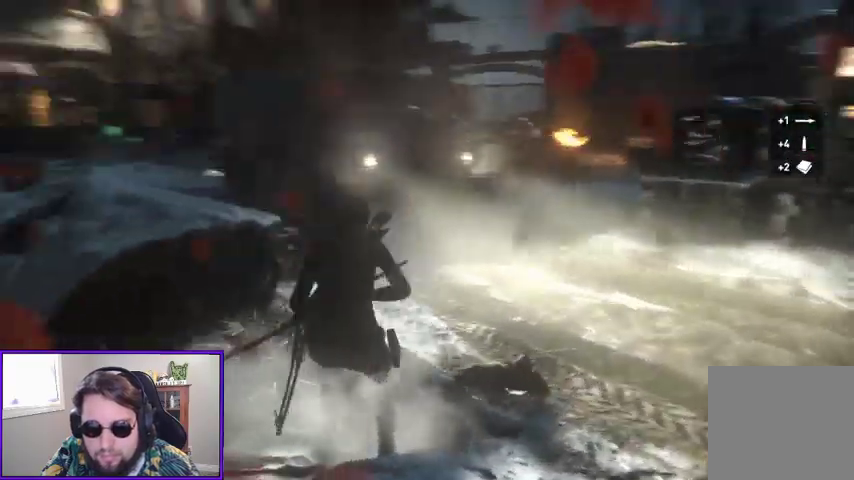
{"buttons": ["L2"], "left_stick": "left", "right_stick": "up-right", "events": [[267, "L2", "down"], [267, "right_stick", "up"], [367, "left_stick", "left"], [367, "right_stick", "up-right"]]}
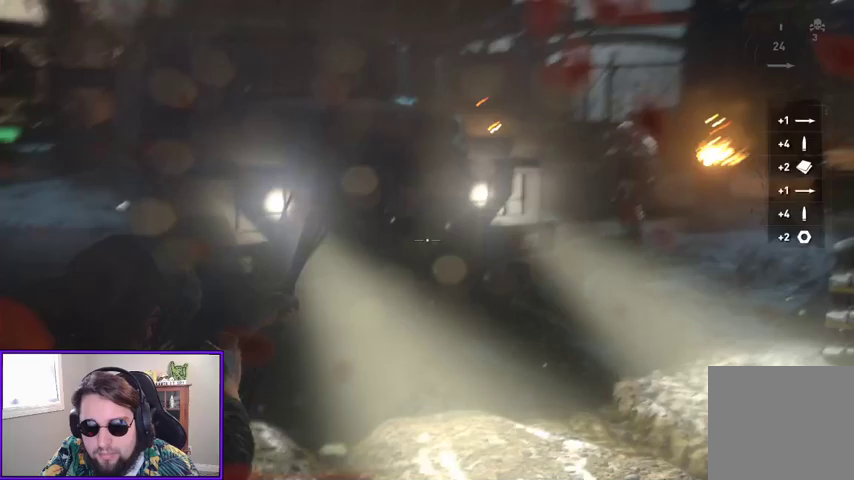
{"buttons": ["L2", "R2"], "left_stick": "left", "right_stick": "right", "events": [[267, "R2", "down"], [267, "right_stick", "center"], [467, "right_stick", "right"]]}
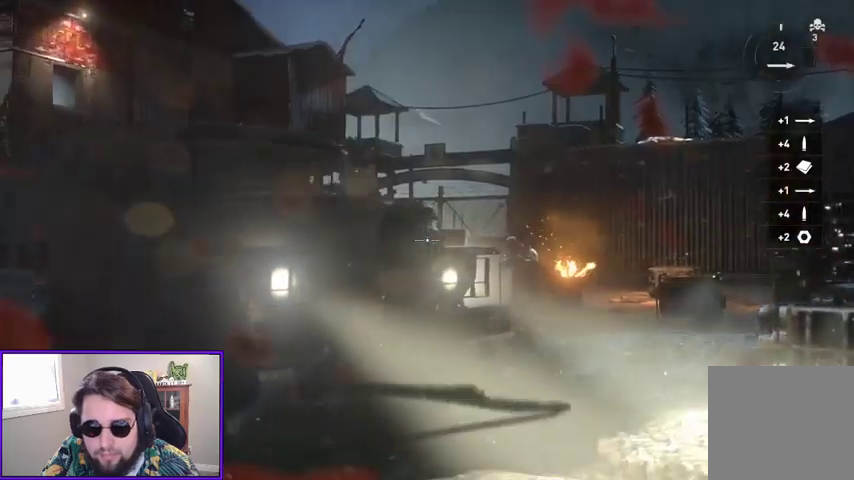
{"buttons": ["L2", "R2"], "left_stick": "center", "right_stick": "left", "events": [[267, "left_stick", "center"], [267, "right_stick", "center"], [367, "right_stick", "left"]]}
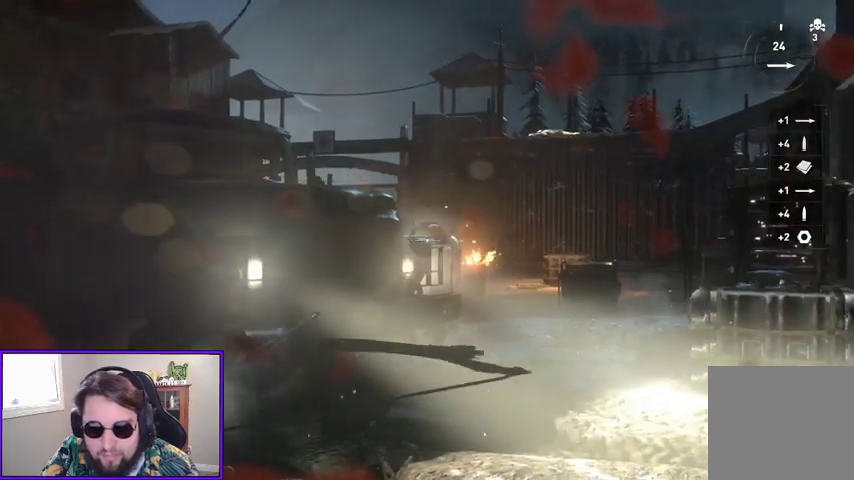
{"buttons": ["L2", "R2"], "left_stick": "center", "right_stick": "center", "events": [[33, "left_stick", "right"], [33, "right_stick", "center"], [100, "right_stick", "up-right"], [233, "left_stick", "center"], [500, "right_stick", "center"]]}
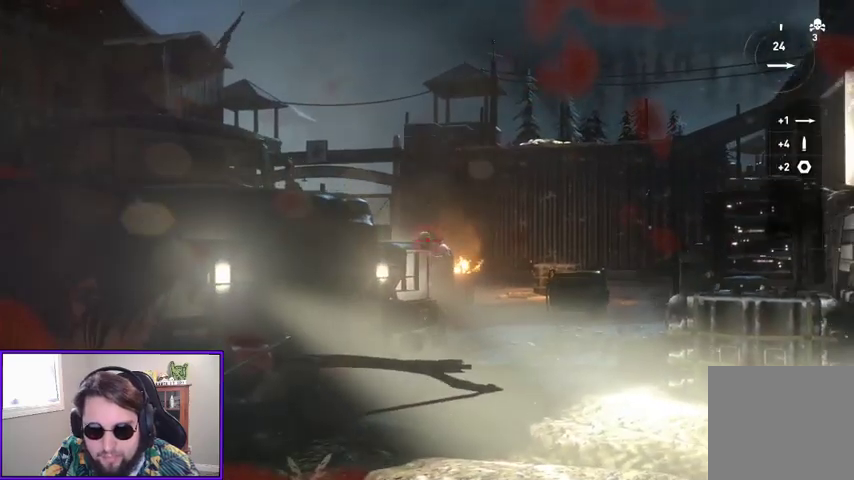
{"buttons": ["L2"], "left_stick": "center", "right_stick": "center", "events": [[167, "right_stick", "up"], [267, "right_stick", "center"], [367, "R2", "up"]]}
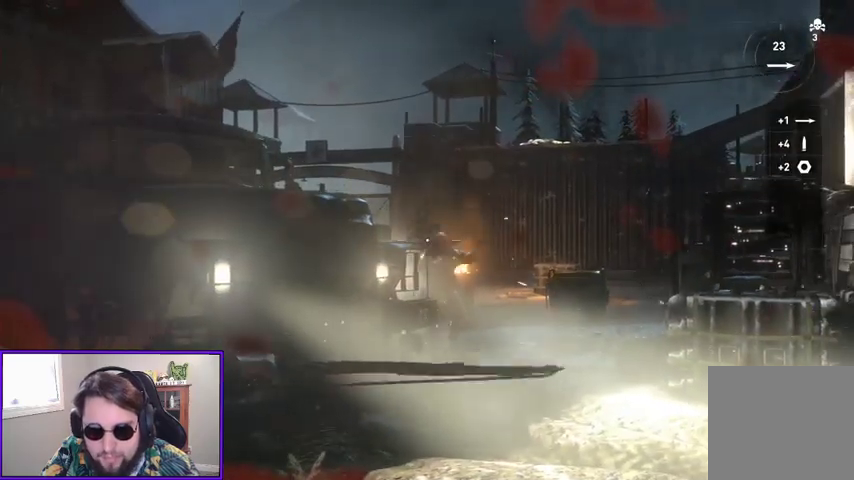
{"buttons": [], "left_stick": "center", "right_stick": "down", "events": [[467, "L2", "up"], [467, "right_stick", "down"]]}
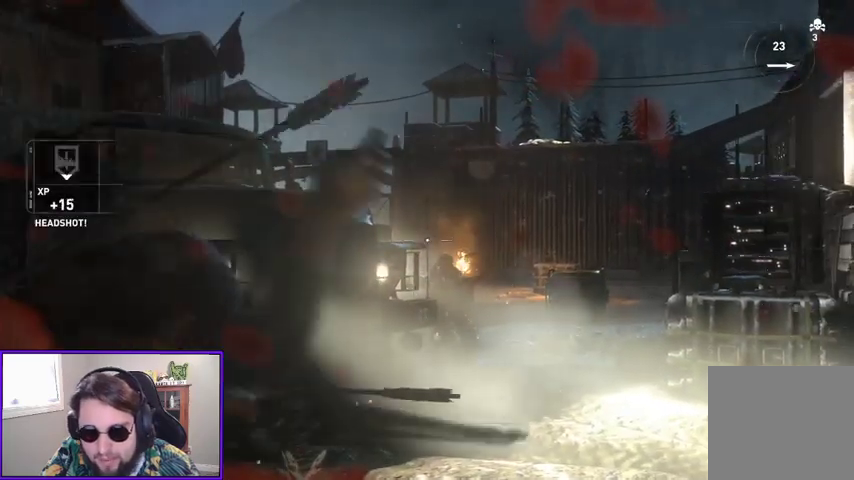
{"buttons": [], "left_stick": "up", "right_stick": "center", "events": [[133, "left_stick", "up-right"], [233, "right_stick", "center"], [333, "right_stick", "up"], [367, "left_stick", "up"], [433, "right_stick", "center"]]}
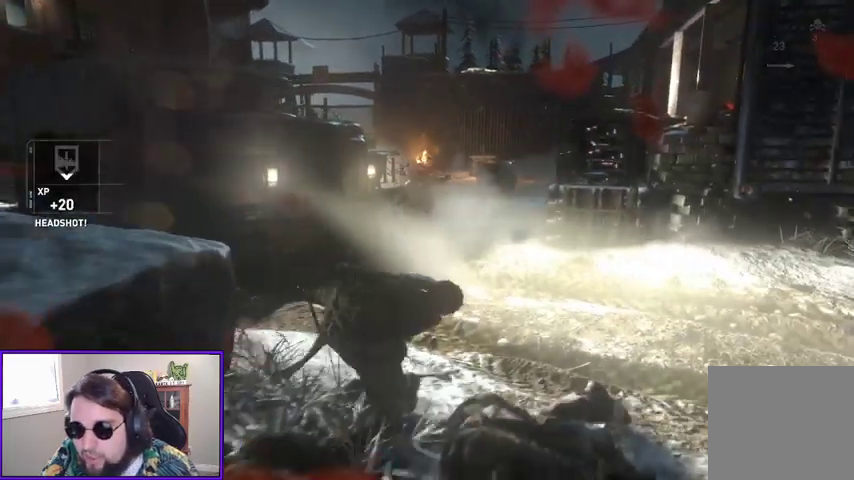
{"buttons": [], "left_stick": "up", "right_stick": "center", "events": []}
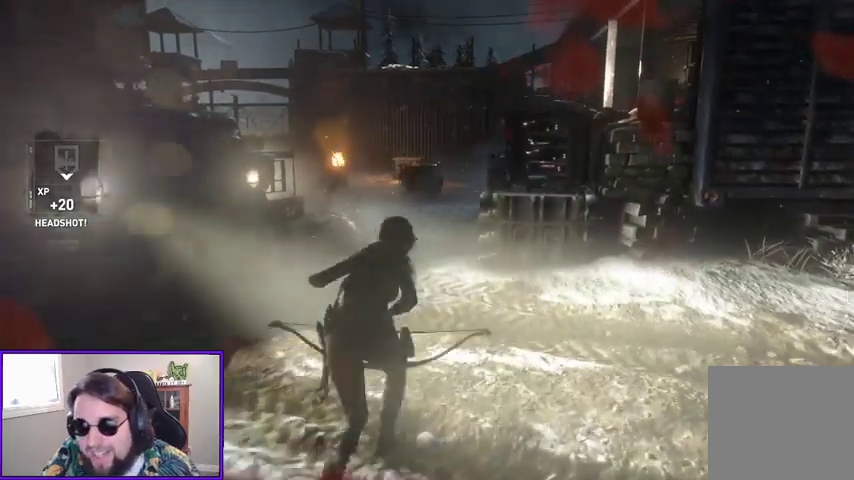
{"buttons": [], "left_stick": "up", "right_stick": "left", "events": [[100, "B", "down"], [167, "B", "up"], [233, "B", "down"], [267, "B", "up"], [433, "right_stick", "left"]]}
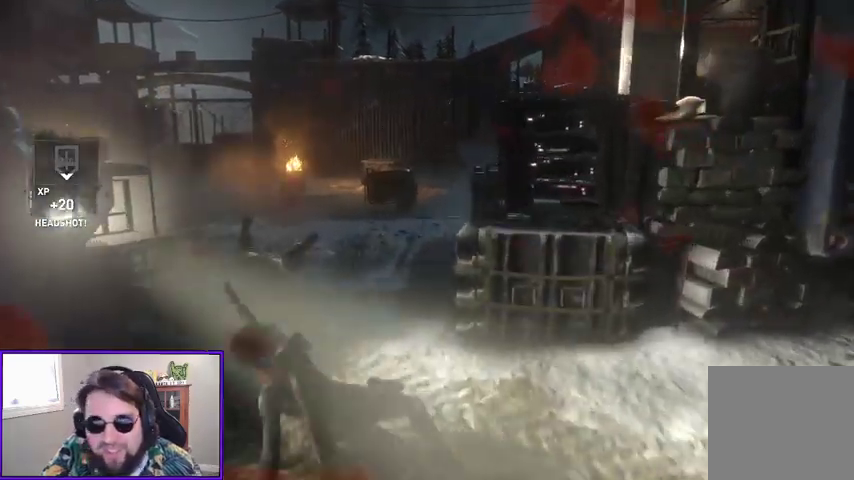
{"buttons": [], "left_stick": "up", "right_stick": "center", "events": [[167, "right_stick", "center"]]}
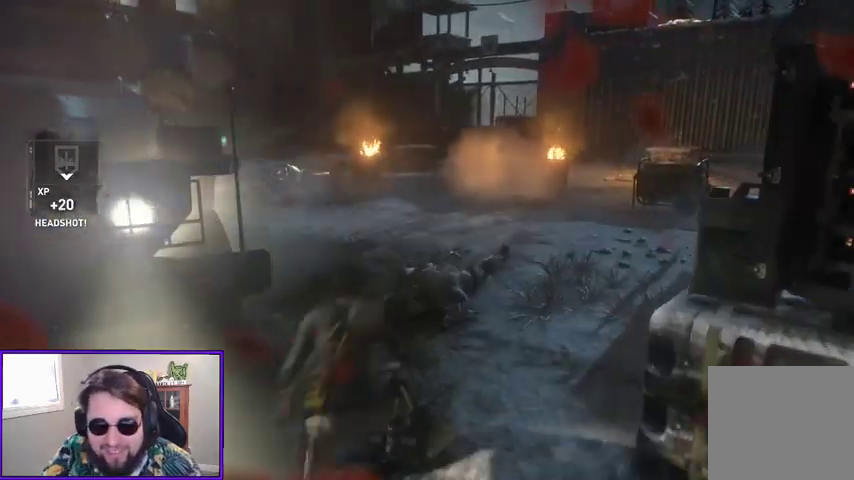
{"buttons": [], "left_stick": "up", "right_stick": "center", "events": [[100, "right_stick", "left"], [267, "right_stick", "center"]]}
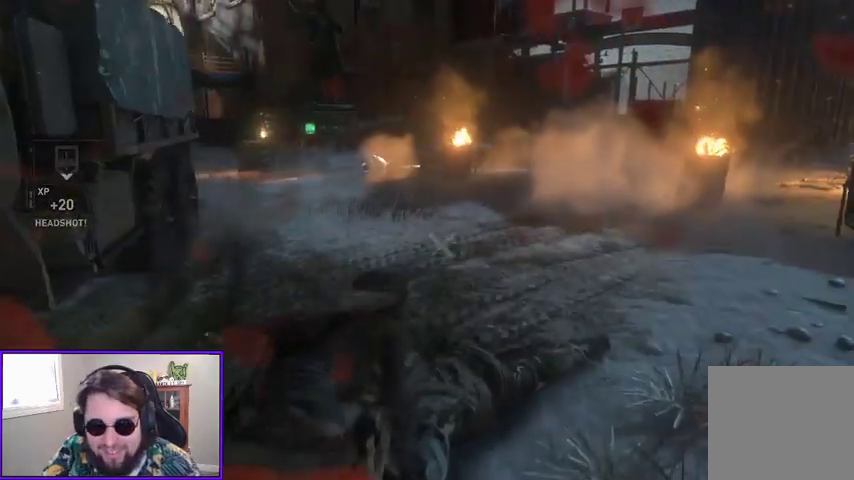
{"buttons": [], "left_stick": "center", "right_stick": "right", "events": [[67, "X", "down"], [167, "X", "up"], [267, "left_stick", "center"], [333, "right_stick", "right"]]}
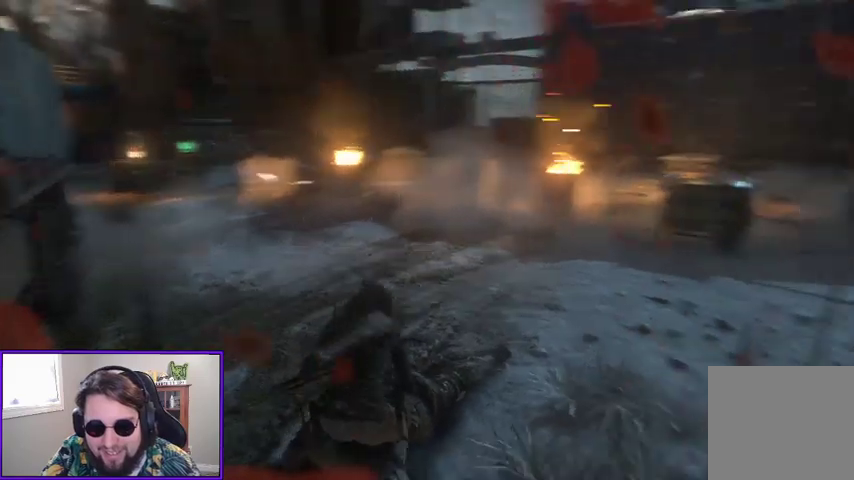
{"buttons": [], "left_stick": "up-left", "right_stick": "center", "events": [[200, "right_stick", "center"], [300, "left_stick", "up-left"]]}
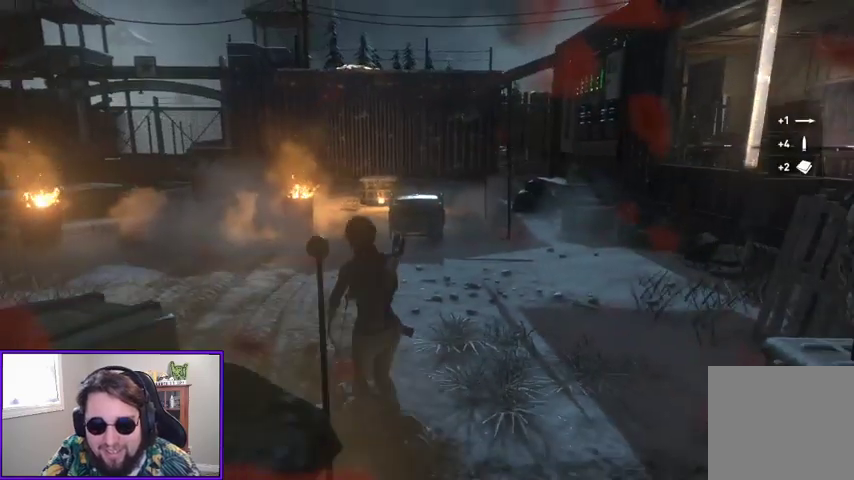
{"buttons": [], "left_stick": "up-right", "right_stick": "right", "events": [[233, "right_stick", "right"], [300, "left_stick", "up-right"]]}
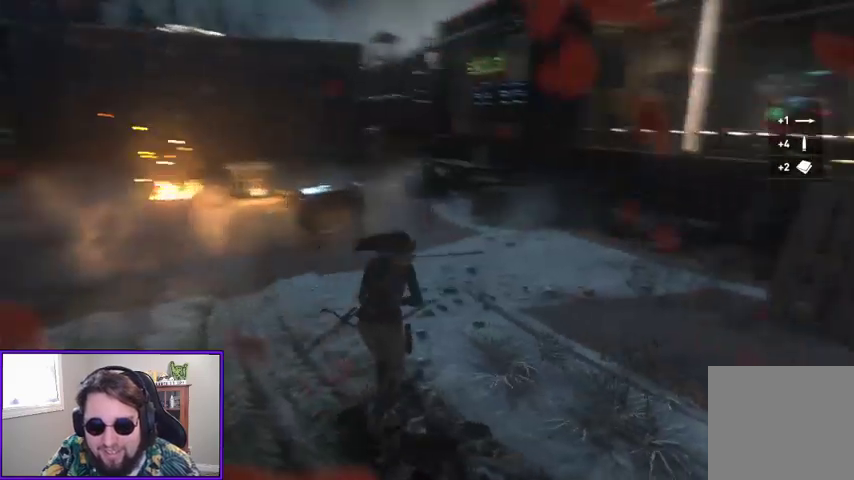
{"buttons": [], "left_stick": "up-left", "right_stick": "left", "events": [[200, "right_stick", "center"], [300, "left_stick", "up"], [467, "left_stick", "up-left"], [467, "right_stick", "left"]]}